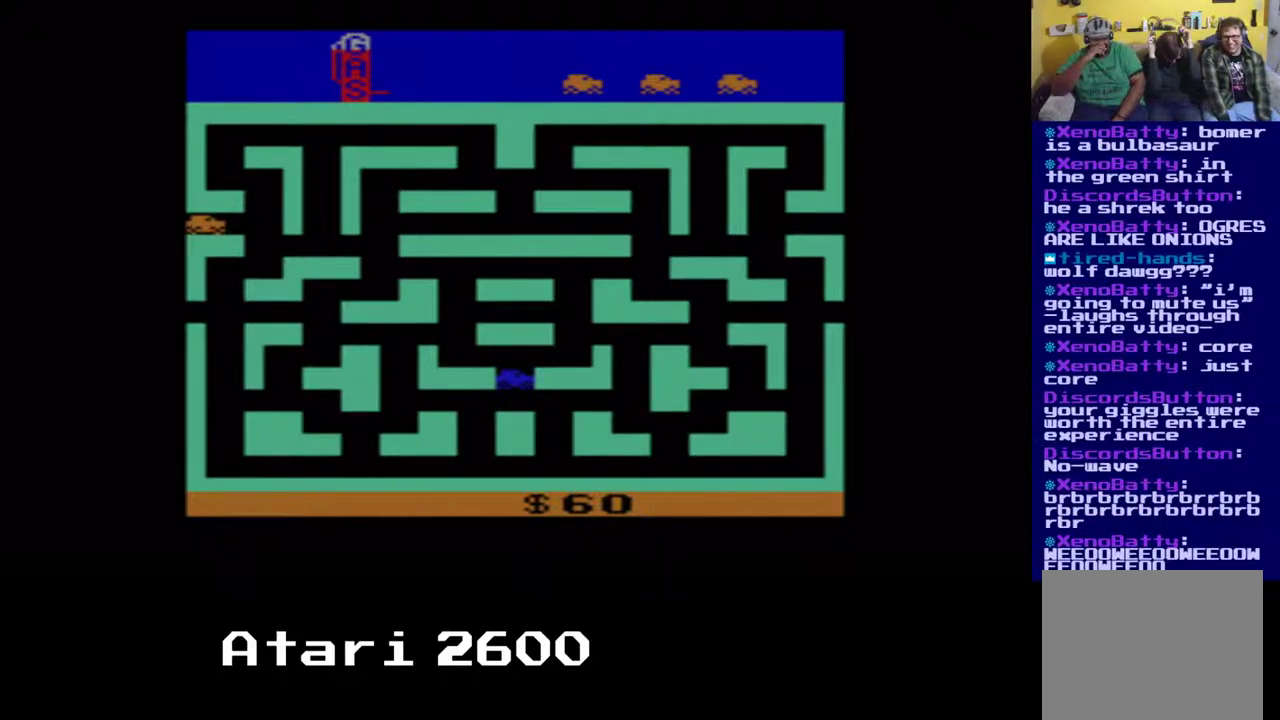
Gameplay with a controller (Xbox layout); each line is a JSON object with the inputs held at the frame after it. "events" lists button and stick changes between this image and that frame as [ms after this image, input, new state], when the widget could be followed in between. Not read: L1 R1.
{"buttons": [], "left_stick": "center", "right_stick": "center", "events": [[250, "Y", "down"], [433, "Y", "up"]]}
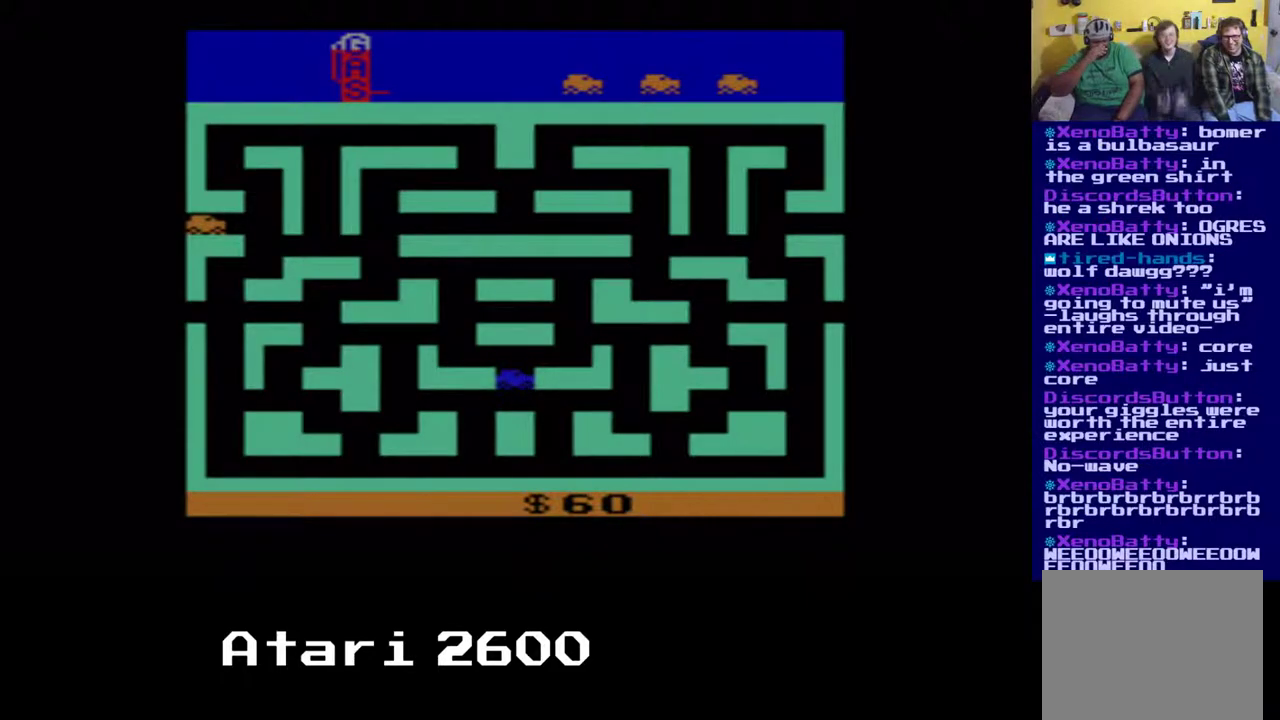
{"buttons": ["DPAD_RIGHT"], "left_stick": "center", "right_stick": "center", "events": [[200, "B", "down"], [367, "B", "up"], [450, "DPAD_RIGHT", "down"]]}
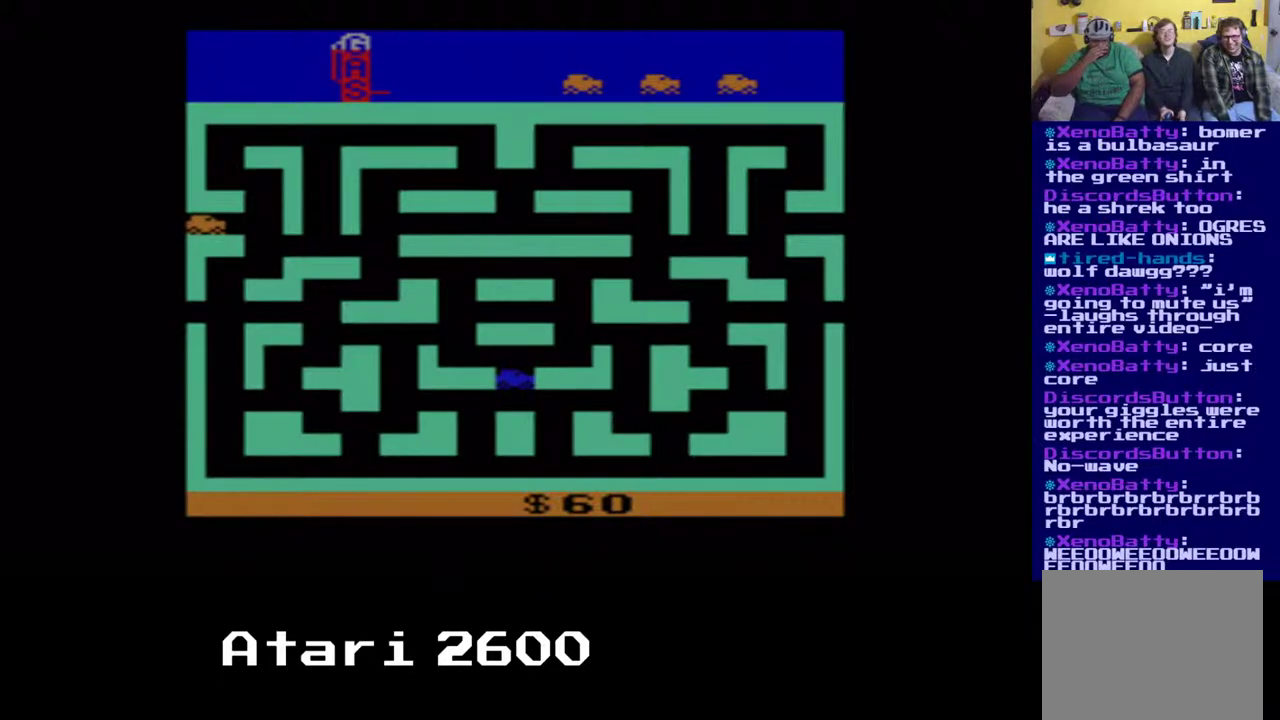
{"buttons": [], "left_stick": "center", "right_stick": "center", "events": [[100, "A", "down"], [100, "DPAD_DOWN", "down"], [100, "X", "down"], [117, "DPAD_RIGHT", "up"], [150, "DPAD_LEFT", "down"], [250, "Y", "down"], [267, "X", "up"], [300, "A", "up"], [300, "DPAD_LEFT", "up"], [300, "Y", "up"], [400, "DPAD_DOWN", "up"]]}
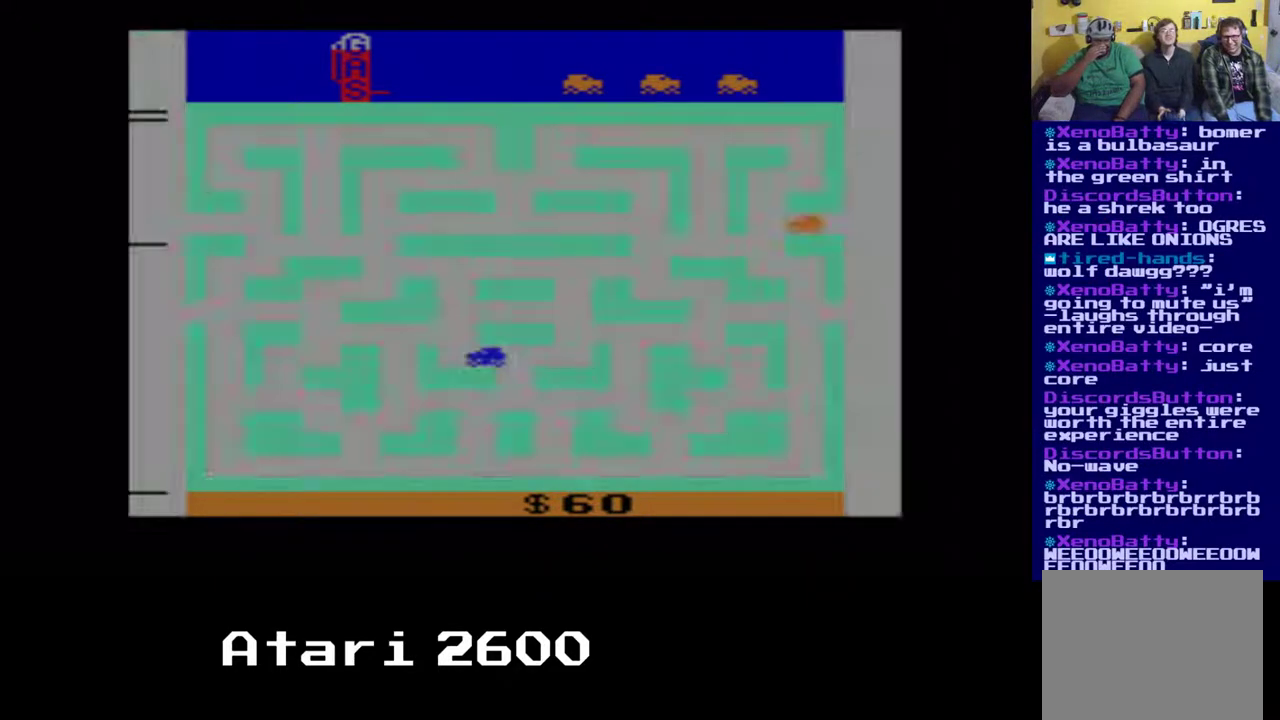
{"buttons": [], "left_stick": "center", "right_stick": "center", "events": []}
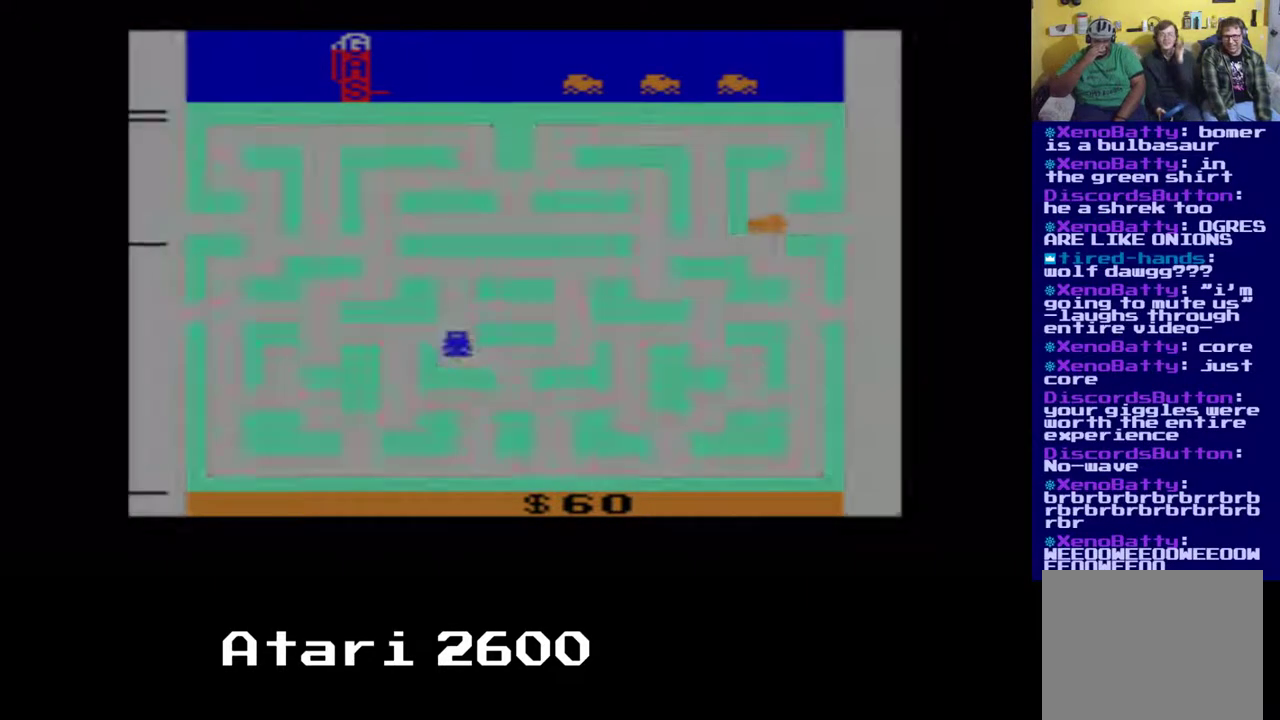
{"buttons": ["DPAD_DOWN"], "left_stick": "center", "right_stick": "center", "events": [[283, "DPAD_DOWN", "down"]]}
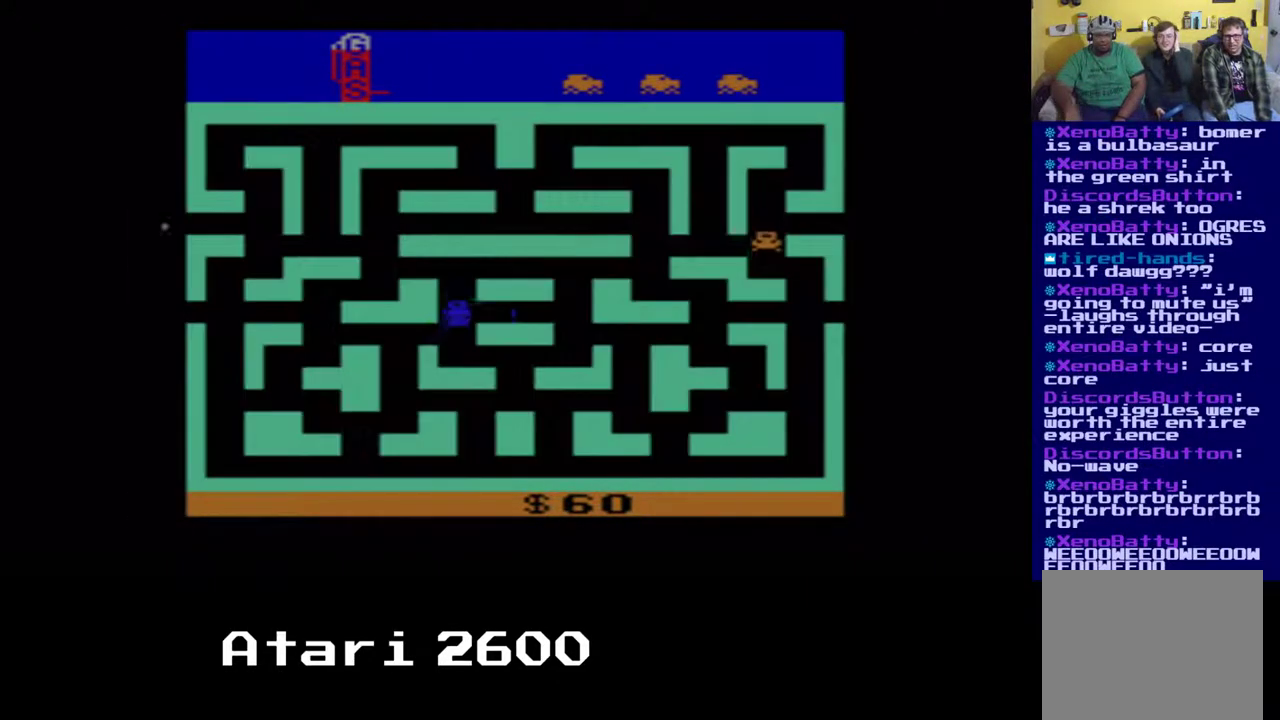
{"buttons": [], "left_stick": "center", "right_stick": "center", "events": [[233, "DPAD_DOWN", "up"]]}
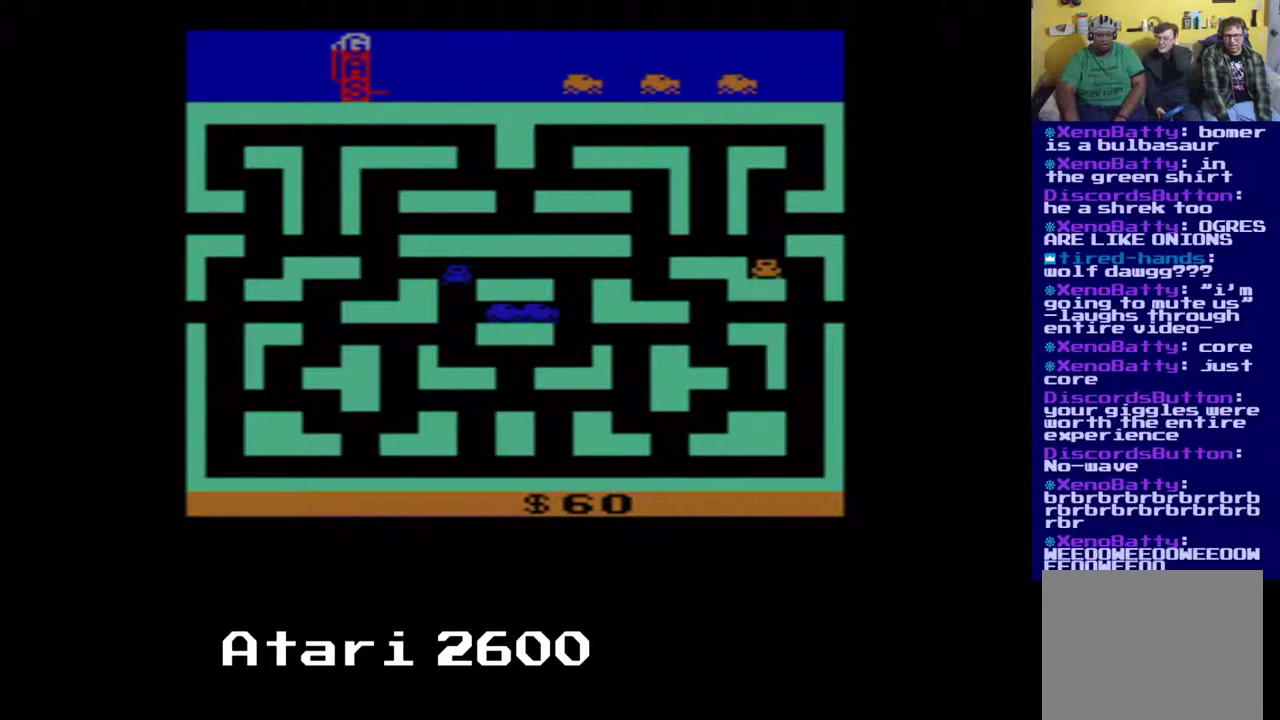
{"buttons": ["DPAD_DOWN", "DPAD_RIGHT"], "left_stick": "center", "right_stick": "center", "events": [[100, "DPAD_RIGHT", "down"], [483, "DPAD_DOWN", "down"]]}
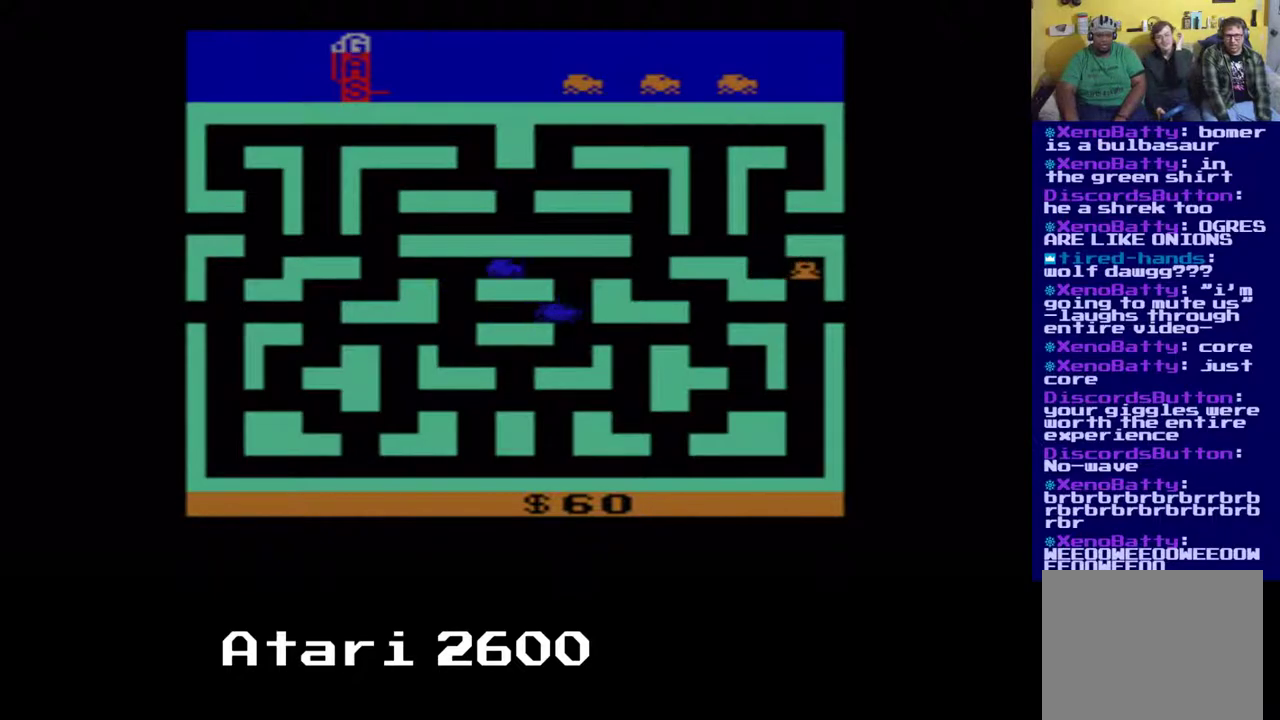
{"buttons": ["DPAD_DOWN"], "left_stick": "center", "right_stick": "center", "events": [[50, "DPAD_RIGHT", "up"]]}
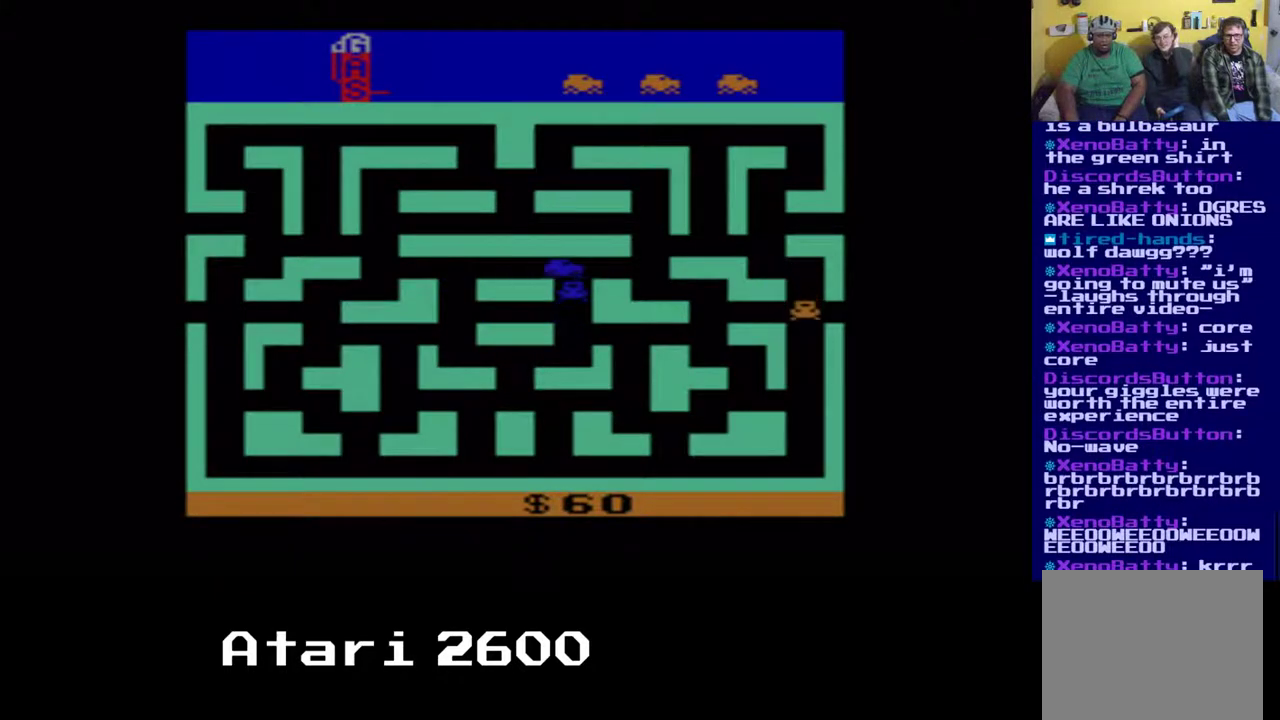
{"buttons": ["DPAD_DOWN"], "left_stick": "center", "right_stick": "center", "events": []}
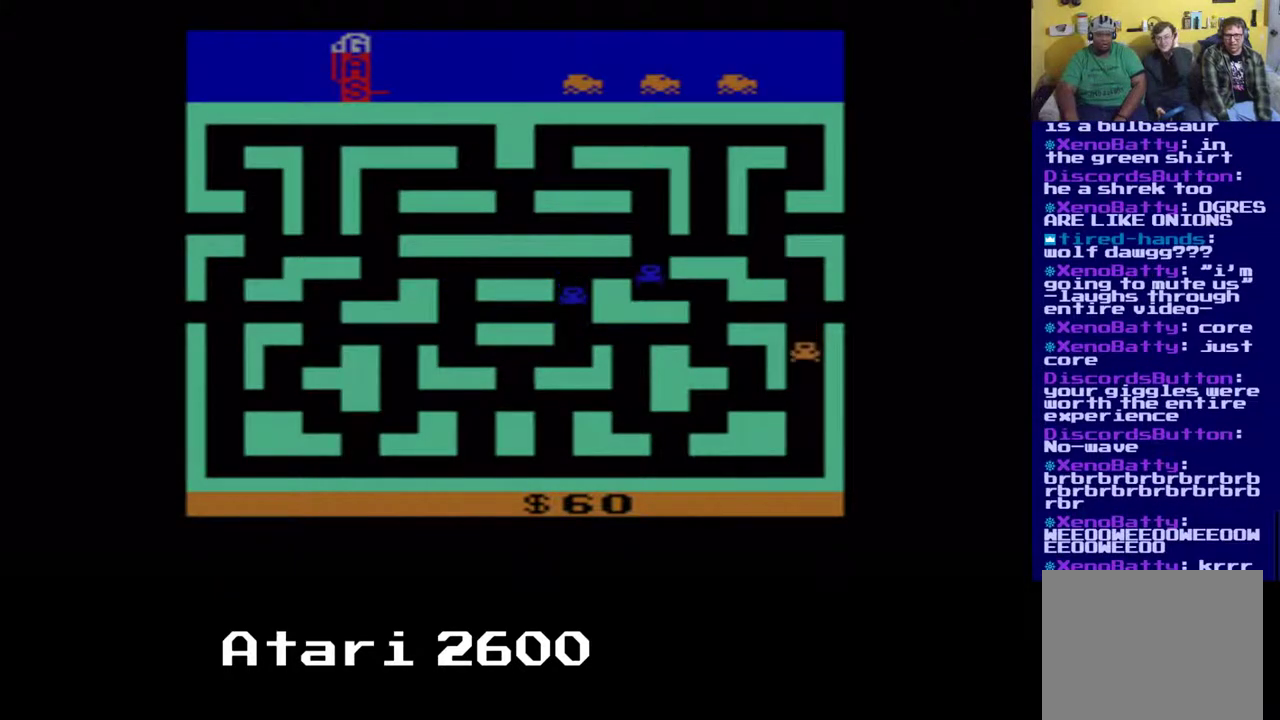
{"buttons": ["DPAD_DOWN"], "left_stick": "center", "right_stick": "center", "events": []}
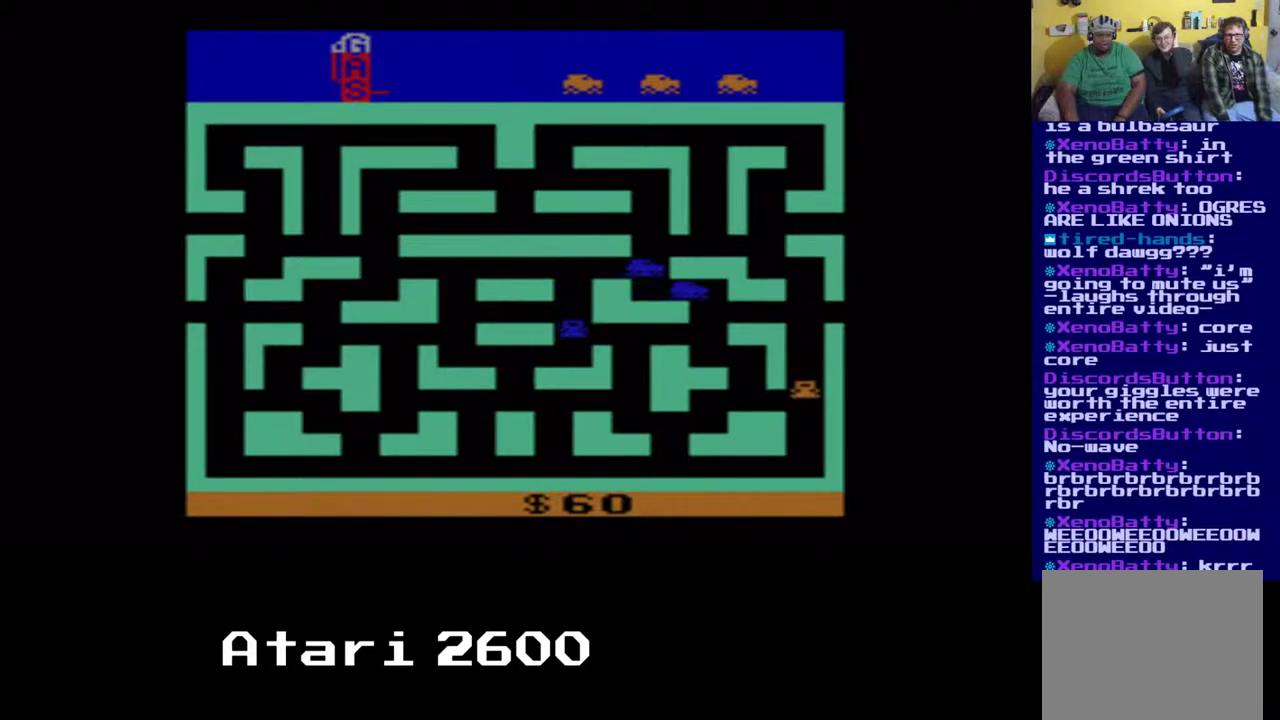
{"buttons": [], "left_stick": "center", "right_stick": "center", "events": [[133, "DPAD_DOWN", "up"]]}
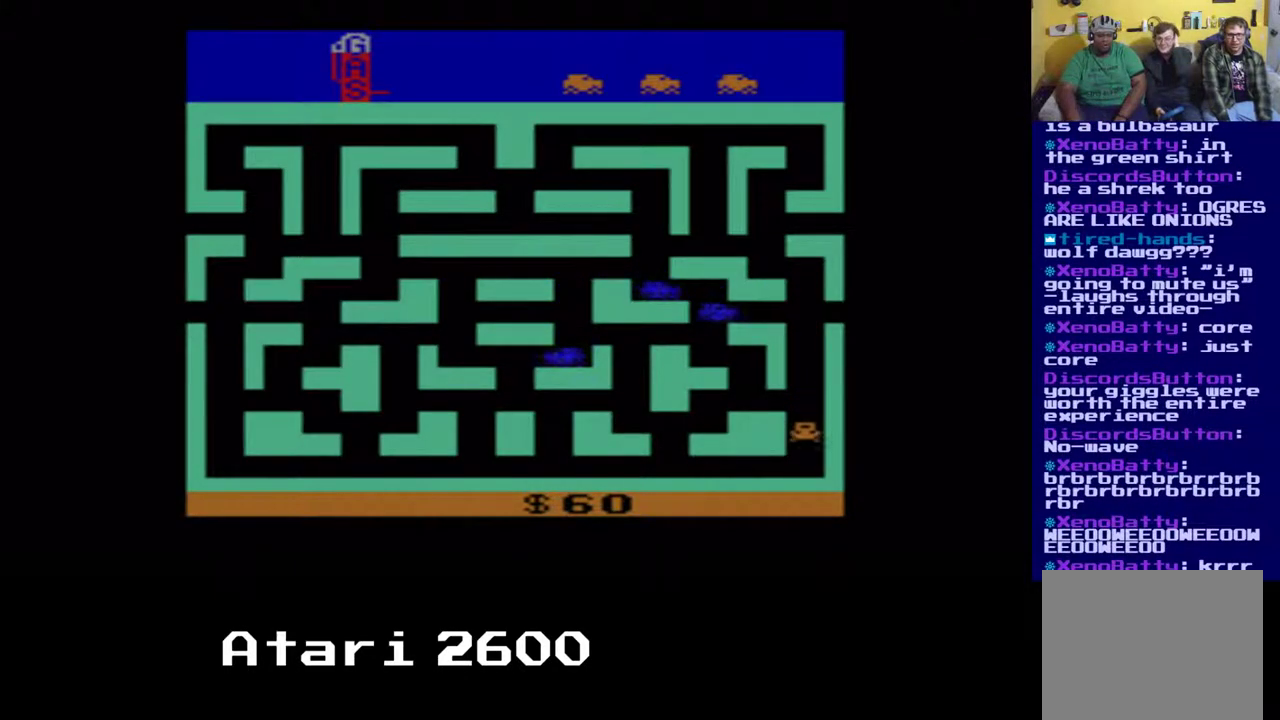
{"buttons": ["DPAD_LEFT"], "left_stick": "center", "right_stick": "center", "events": [[317, "DPAD_LEFT", "down"]]}
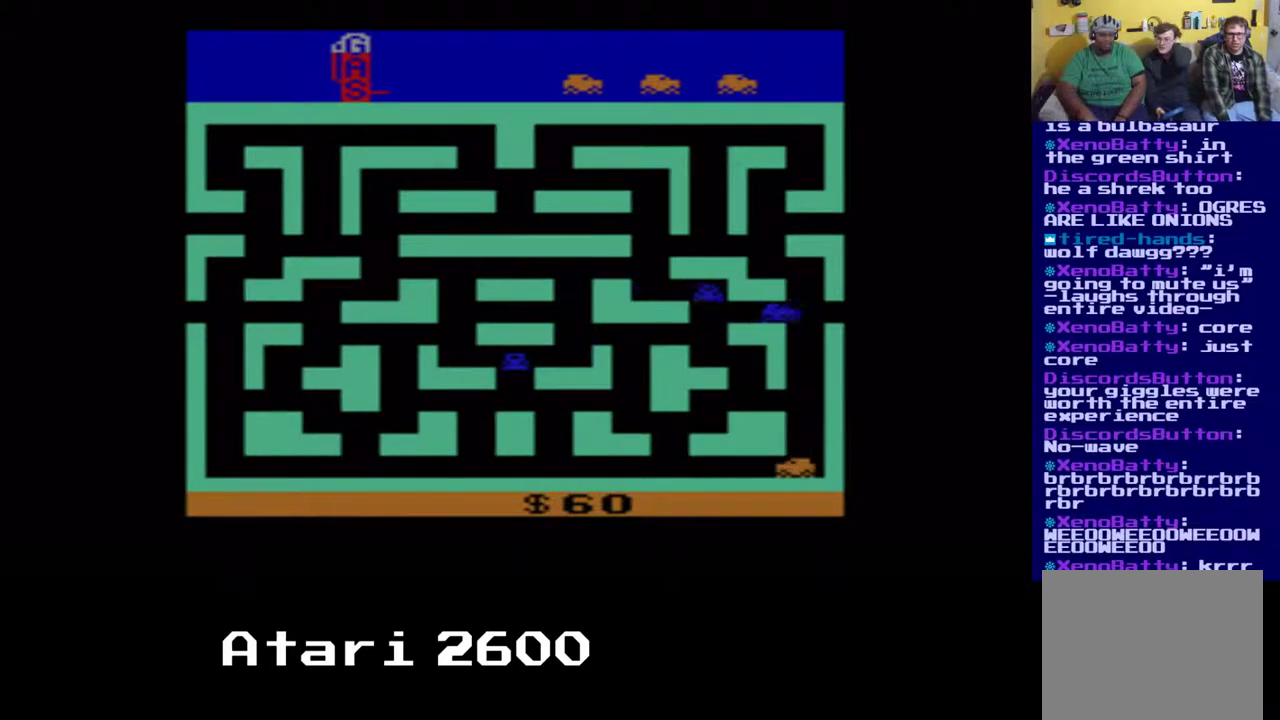
{"buttons": [], "left_stick": "center", "right_stick": "center", "events": [[200, "DPAD_LEFT", "up"]]}
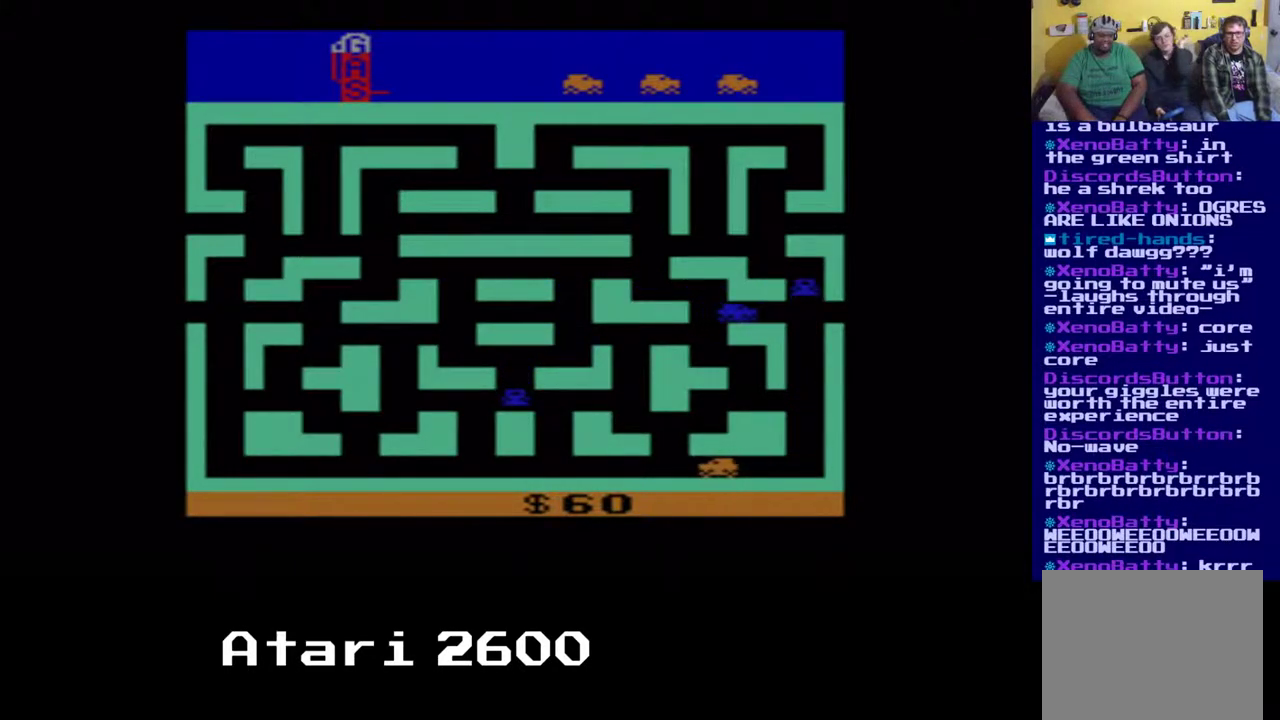
{"buttons": [], "left_stick": "center", "right_stick": "center", "events": []}
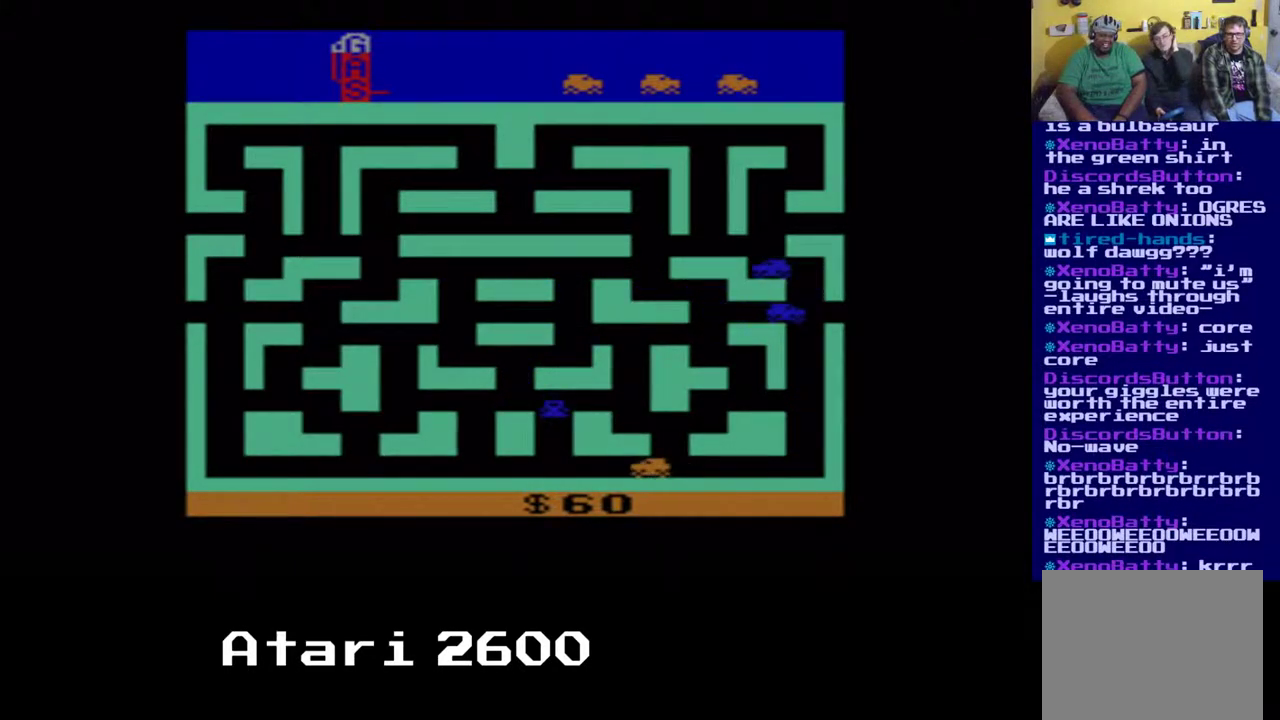
{"buttons": ["DPAD_RIGHT"], "left_stick": "center", "right_stick": "center", "events": [[333, "DPAD_RIGHT", "down"]]}
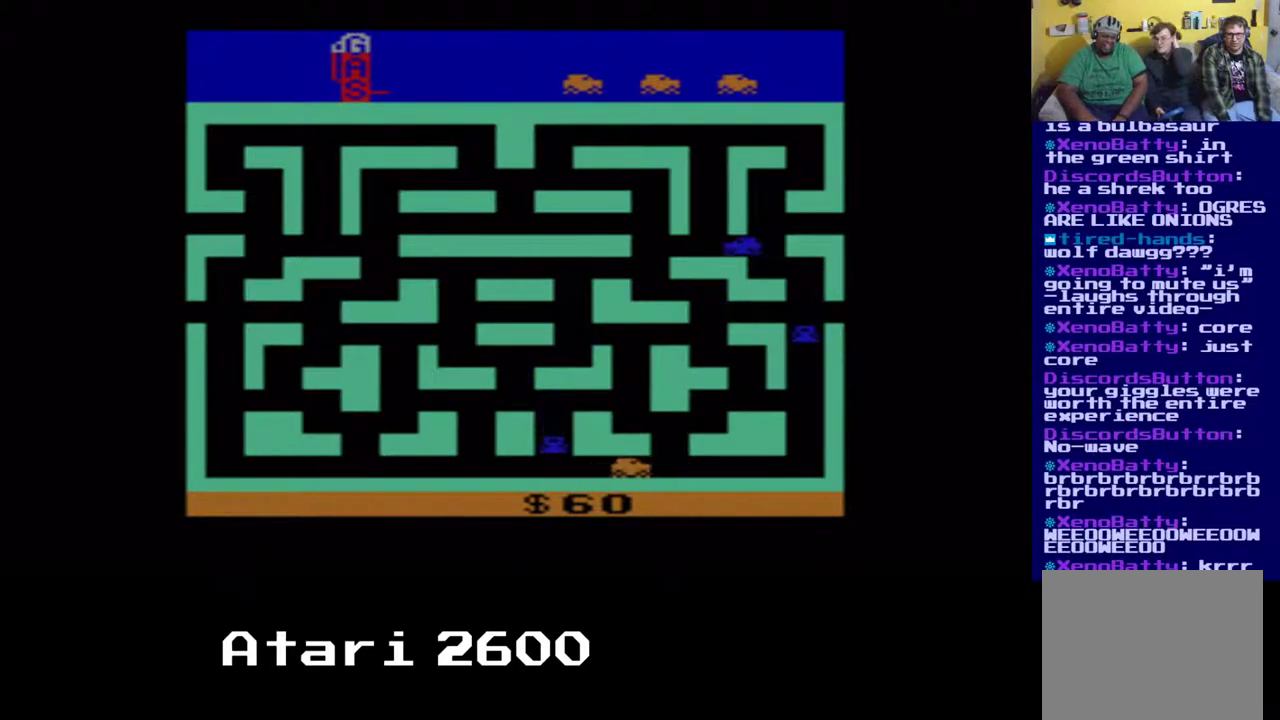
{"buttons": ["B", "DPAD_LEFT"], "left_stick": "center", "right_stick": "center", "events": [[250, "DPAD_LEFT", "down"], [267, "DPAD_RIGHT", "up"], [400, "B", "down"]]}
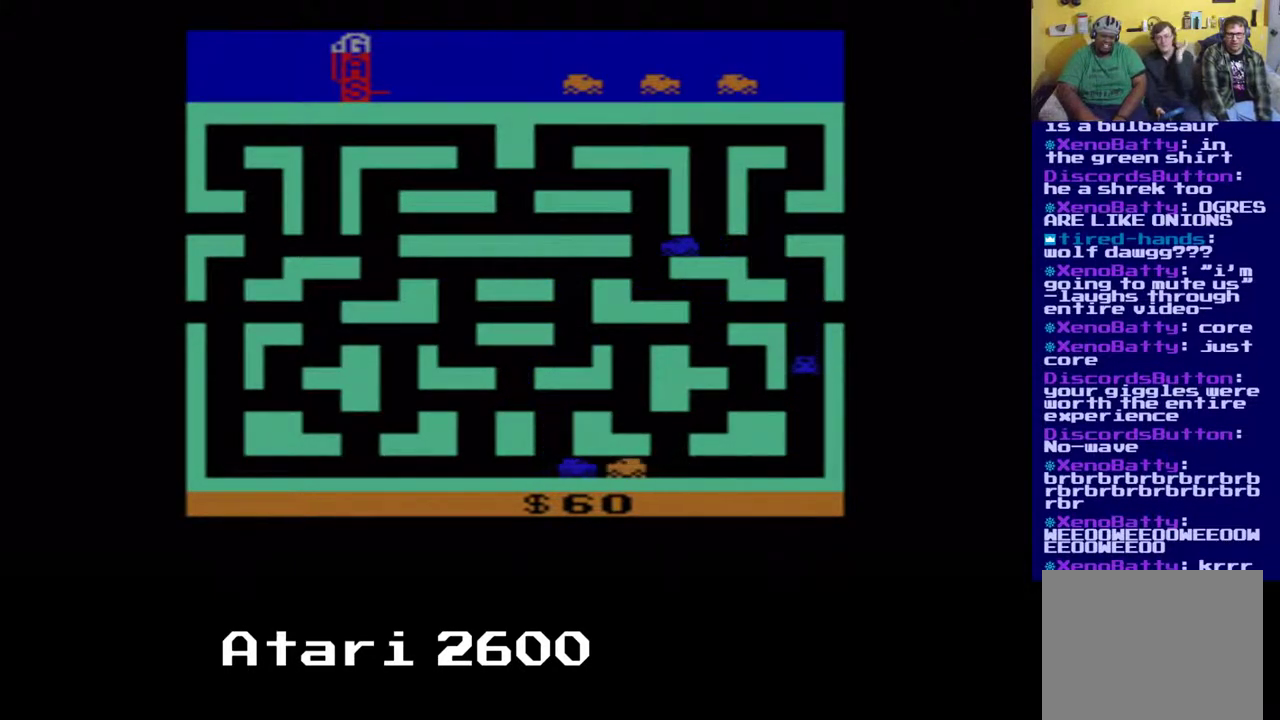
{"buttons": ["DPAD_RIGHT"], "left_stick": "center", "right_stick": "center", "events": [[33, "B", "up"], [83, "DPAD_RIGHT", "down"], [350, "DPAD_LEFT", "up"]]}
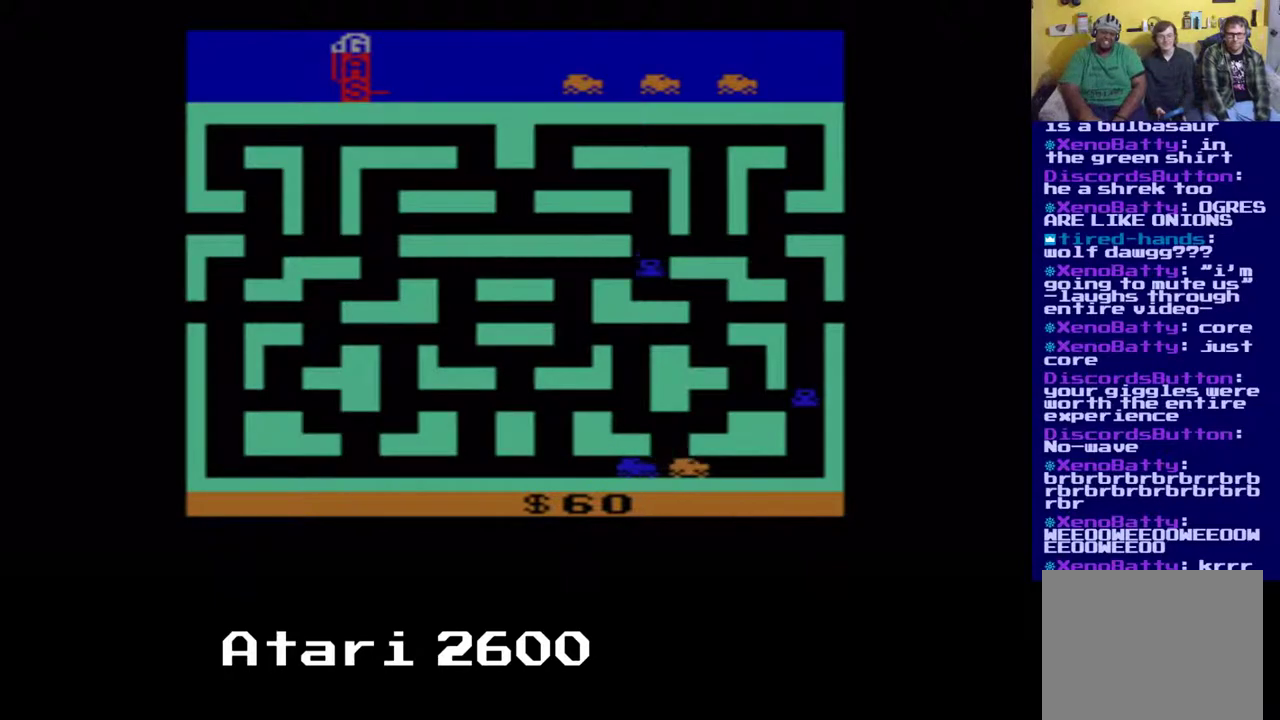
{"buttons": [], "left_stick": "center", "right_stick": "center", "events": [[100, "DPAD_RIGHT", "up"], [117, "A", "down"], [250, "A", "up"]]}
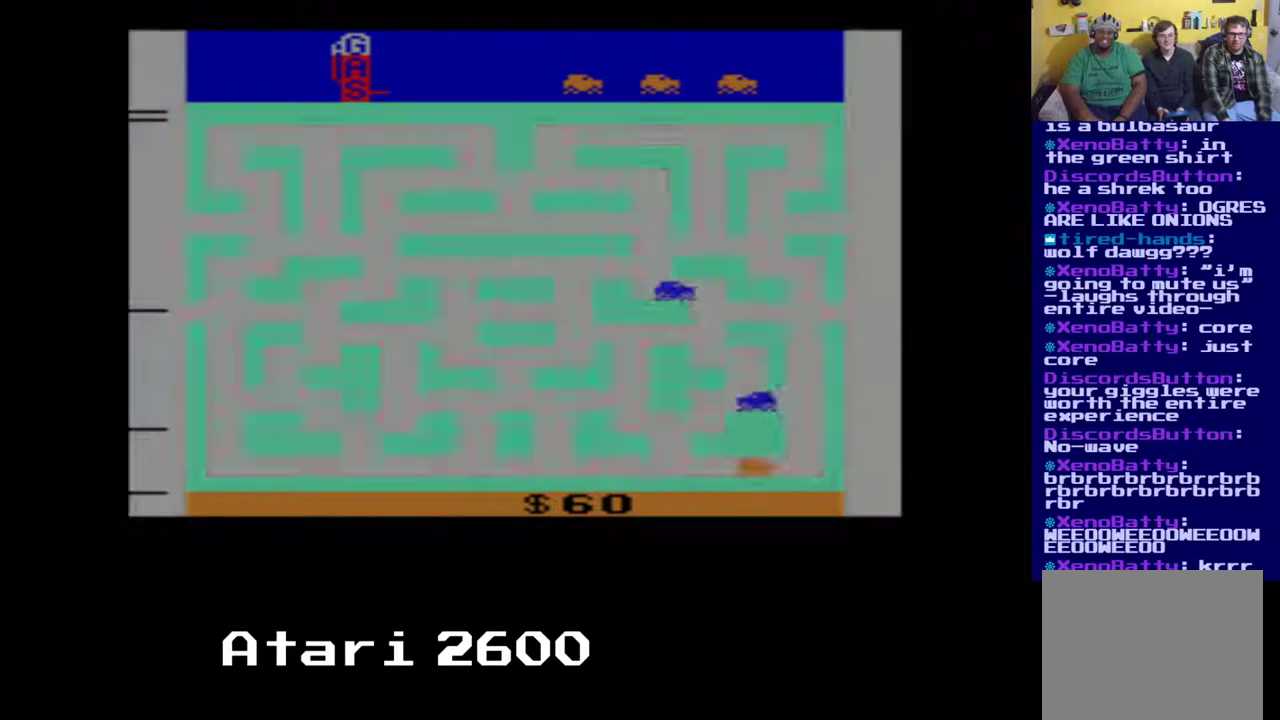
{"buttons": [], "left_stick": "center", "right_stick": "center", "events": [[50, "DPAD_RIGHT", "down"], [400, "DPAD_RIGHT", "up"]]}
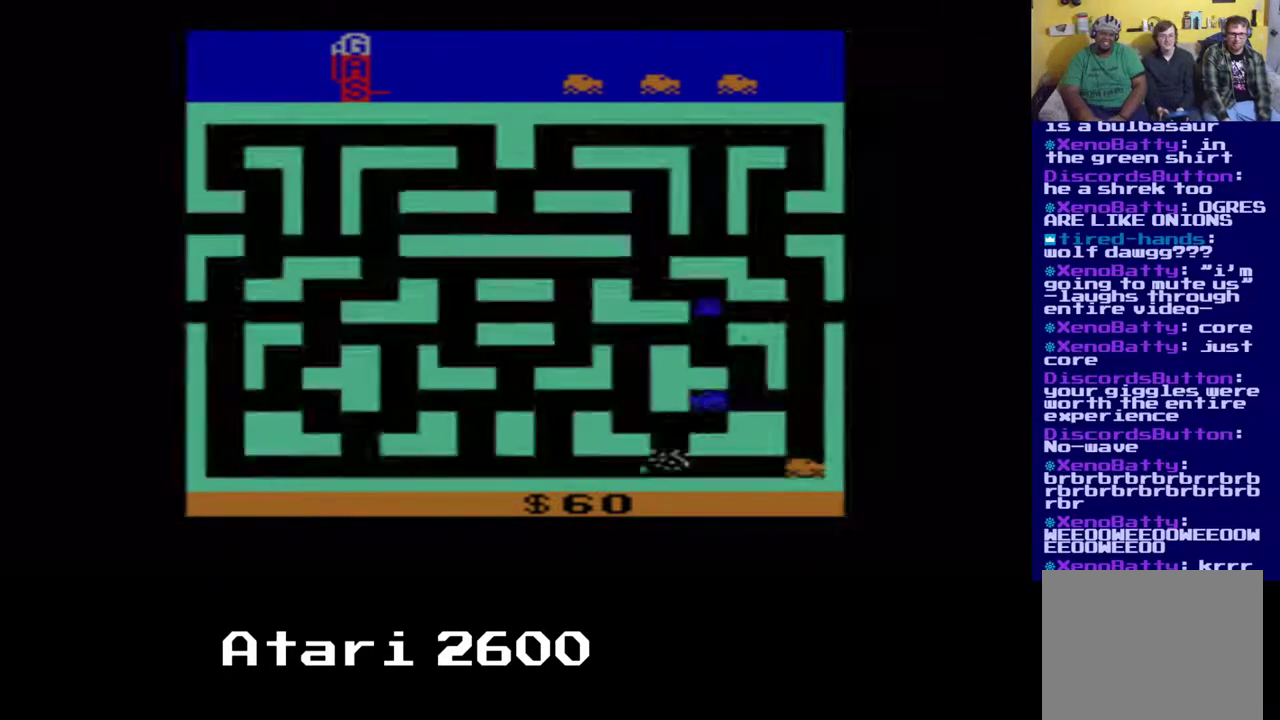
{"buttons": ["DPAD_RIGHT"], "left_stick": "center", "right_stick": "center", "events": [[33, "DPAD_LEFT", "down"], [433, "DPAD_LEFT", "up"], [467, "DPAD_RIGHT", "down"]]}
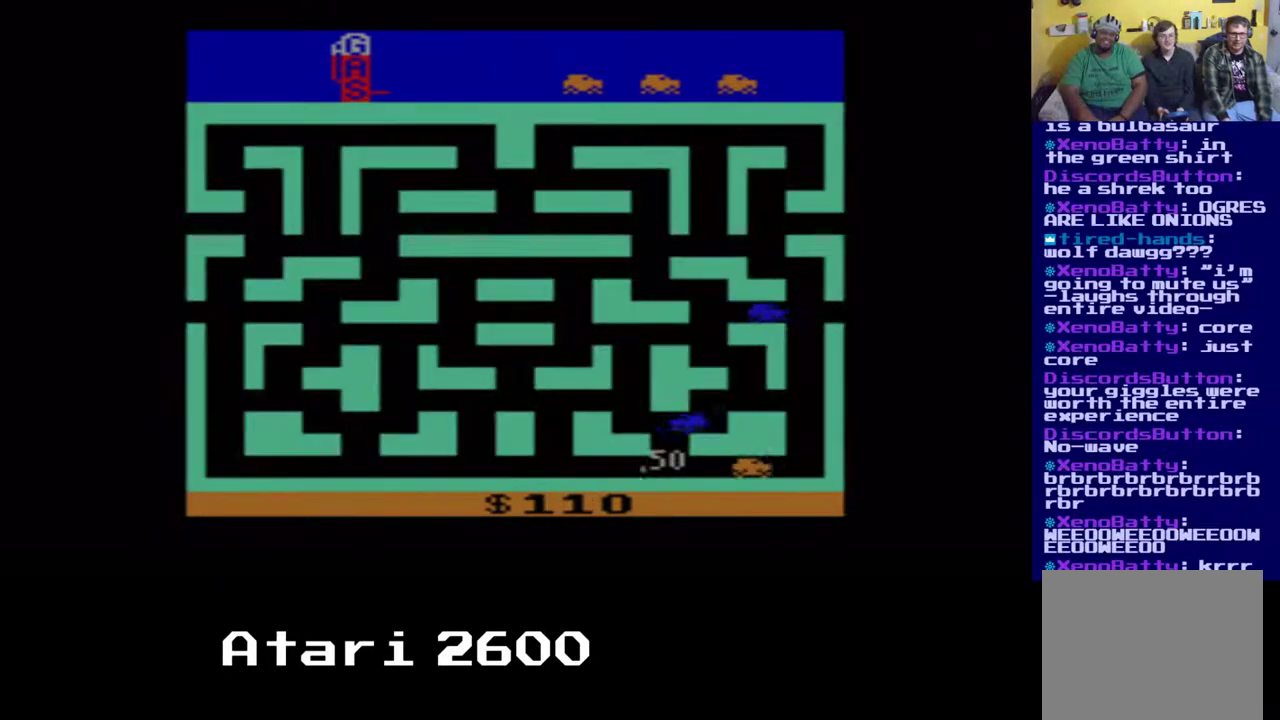
{"buttons": ["DPAD_LEFT"], "left_stick": "center", "right_stick": "center", "events": [[183, "DPAD_RIGHT", "up"], [300, "DPAD_LEFT", "down"]]}
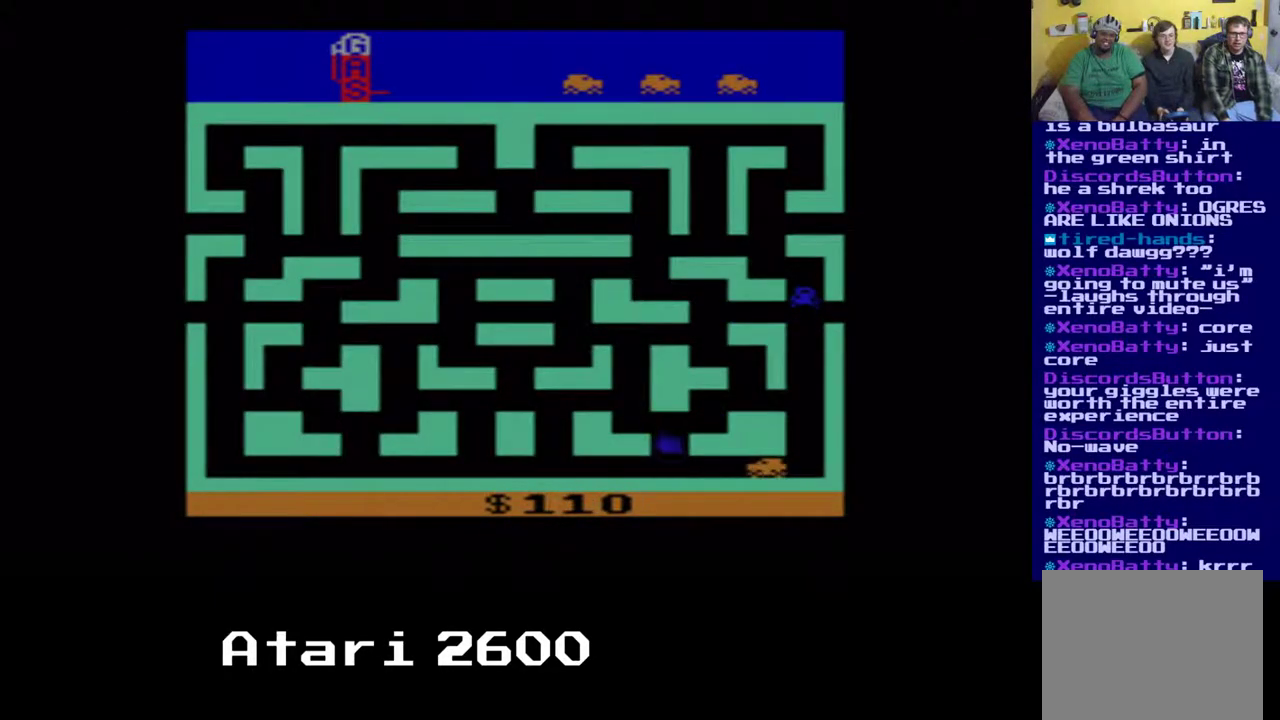
{"buttons": ["DPAD_RIGHT"], "left_stick": "center", "right_stick": "center", "events": [[67, "DPAD_LEFT", "up"], [283, "DPAD_RIGHT", "down"], [383, "A", "down"], [500, "A", "up"]]}
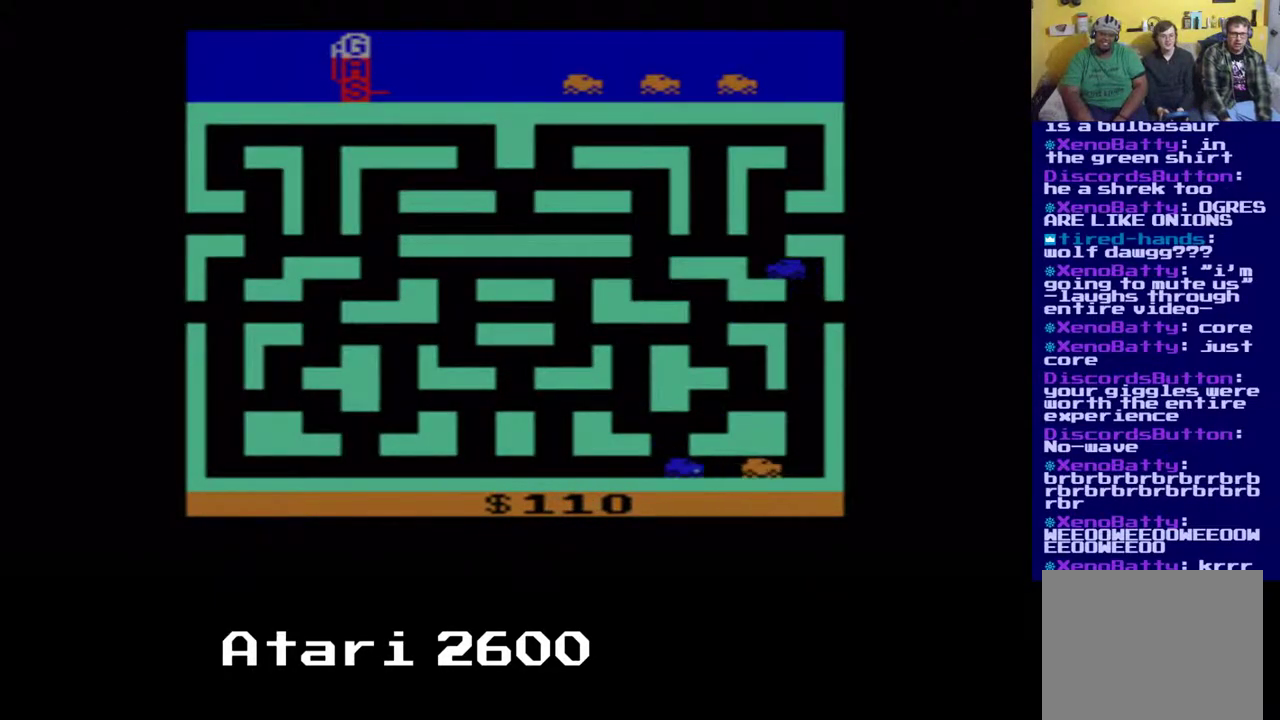
{"buttons": ["DPAD_UP"], "left_stick": "center", "right_stick": "center", "events": [[217, "DPAD_RIGHT", "up"], [217, "DPAD_UP", "down"]]}
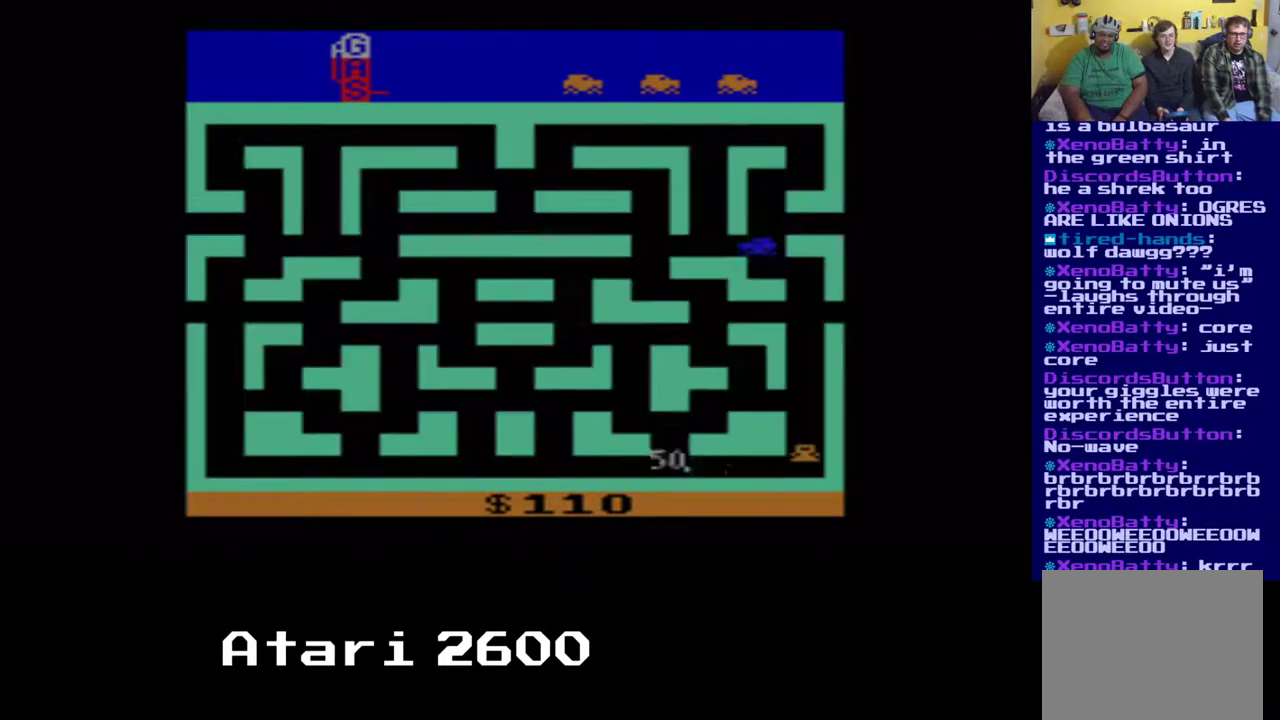
{"buttons": [], "left_stick": "center", "right_stick": "center", "events": [[300, "DPAD_UP", "up"]]}
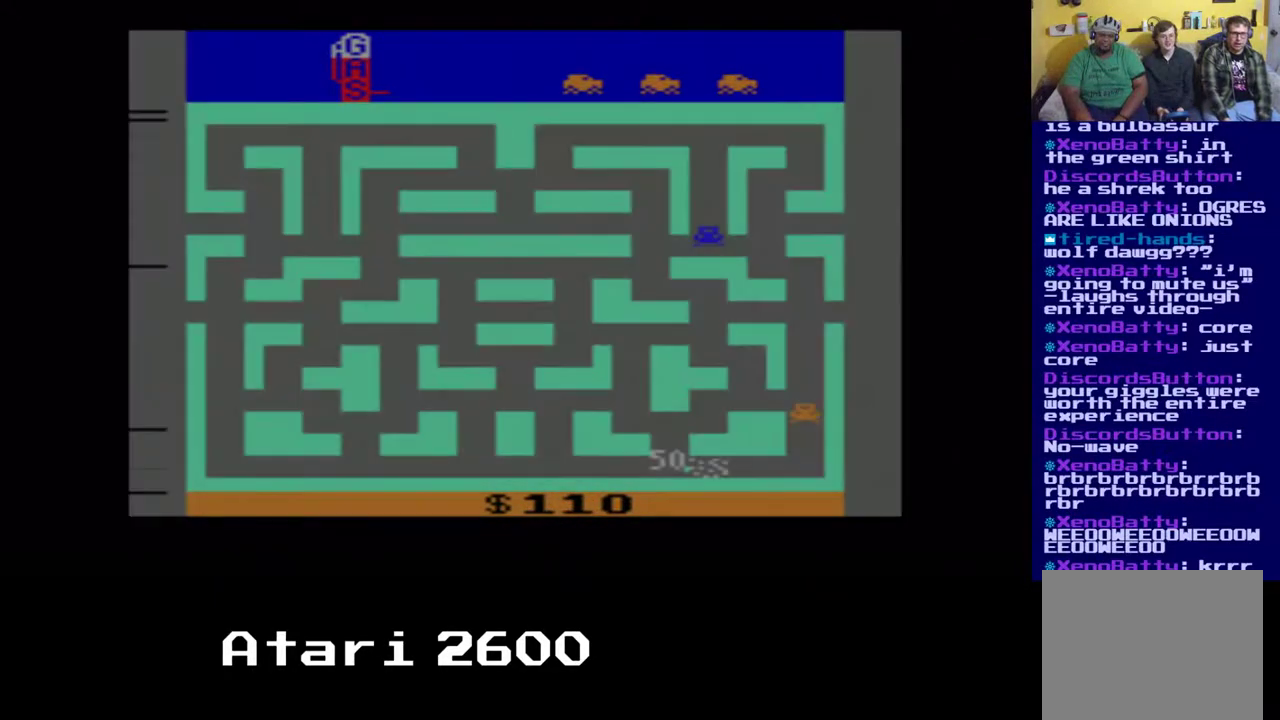
{"buttons": [], "left_stick": "center", "right_stick": "center", "events": [[117, "DPAD_LEFT", "down"], [283, "DPAD_LEFT", "up"]]}
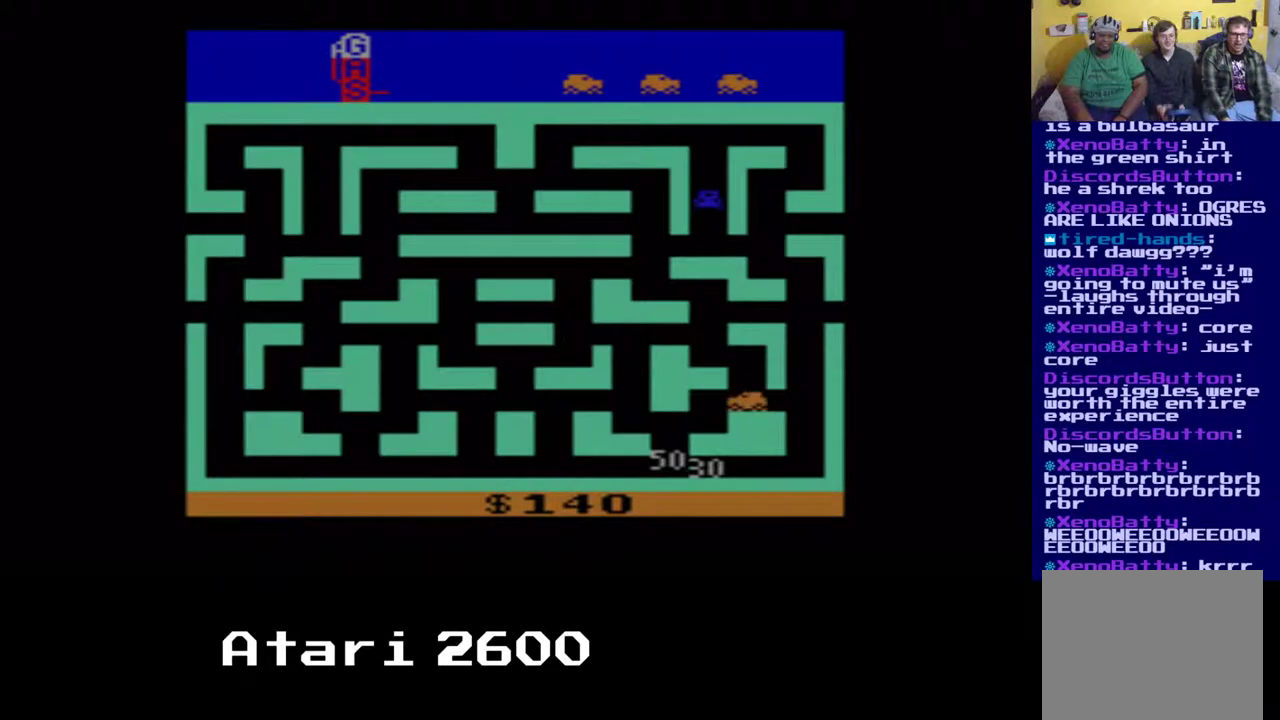
{"buttons": [], "left_stick": "center", "right_stick": "center", "events": [[67, "DPAD_UP", "down"], [367, "DPAD_UP", "up"]]}
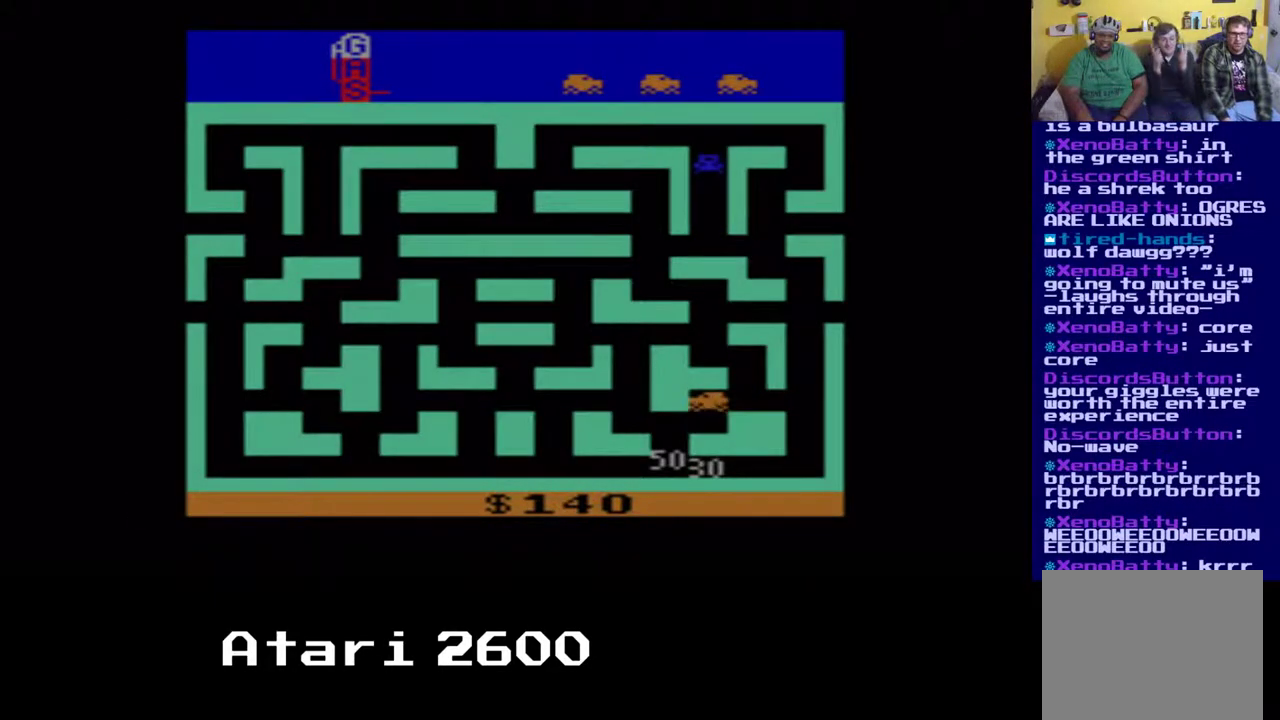
{"buttons": ["DPAD_UP"], "left_stick": "center", "right_stick": "center", "events": [[100, "DPAD_RIGHT", "down"], [400, "DPAD_RIGHT", "up"], [400, "DPAD_UP", "down"]]}